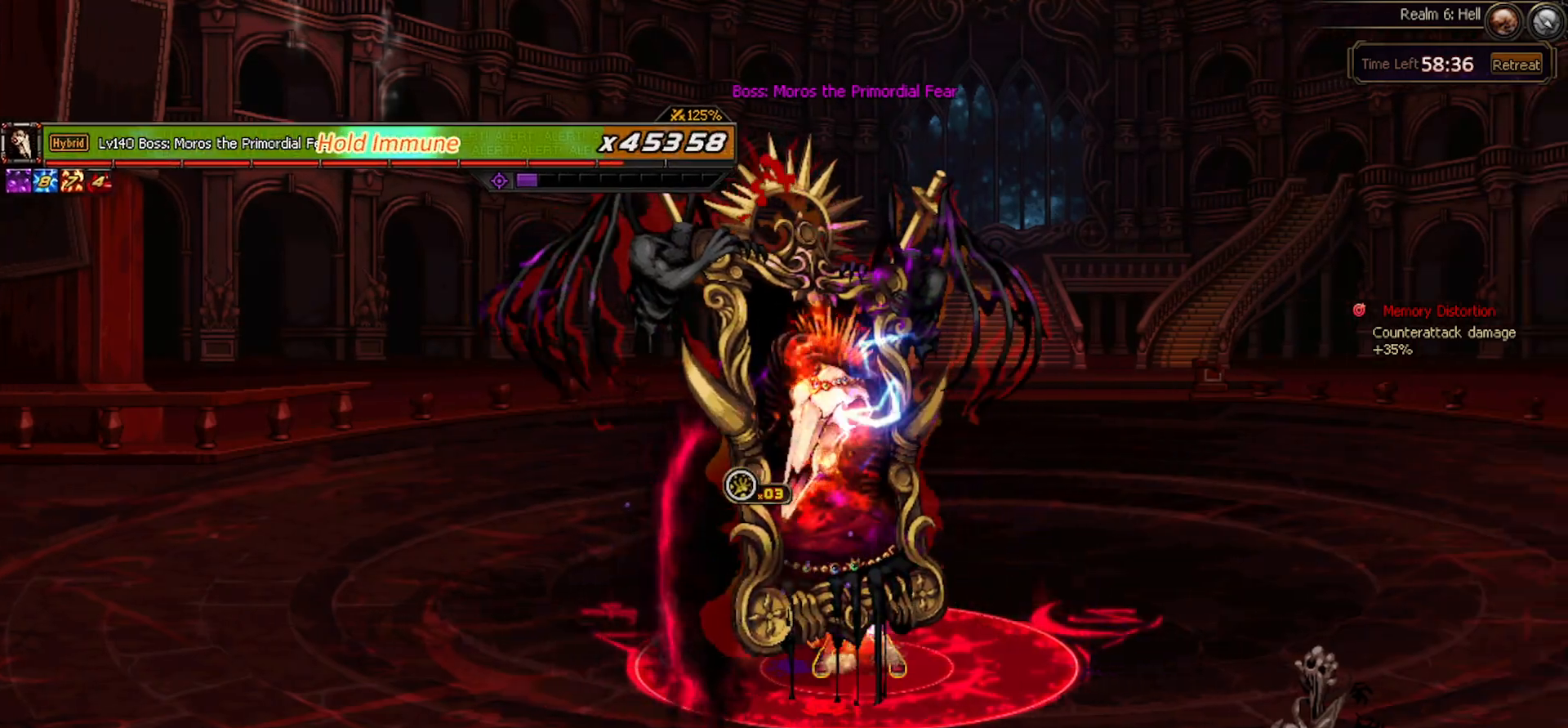
Gameplay with keyboard; each line is a JSON object with the keys held at the frame after it. "events" lists presses ("down") and releases ("up") of "c", "ctrl", "down", "left", "right", "space", "up", "x" and "z" between this image and that frame as [ms after this image, input, new state], when the widget could be followed in between. No other keys are recorded. Mouse input is not recorded.
{"keys": ["right"], "events": [[33, "right", "down"], [83, "right", "up"], [117, "right", "down"]]}
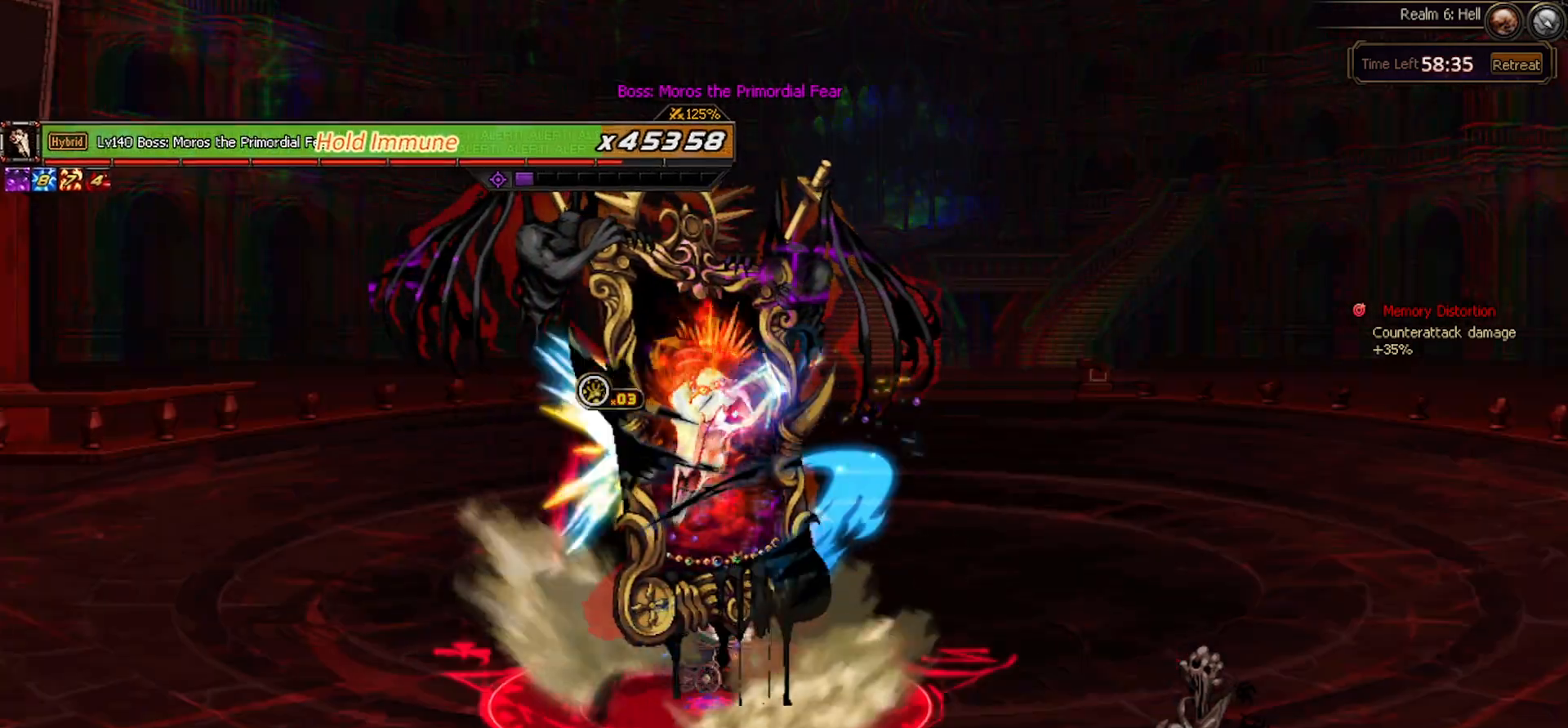
{"keys": [], "events": [[433, "right", "up"]]}
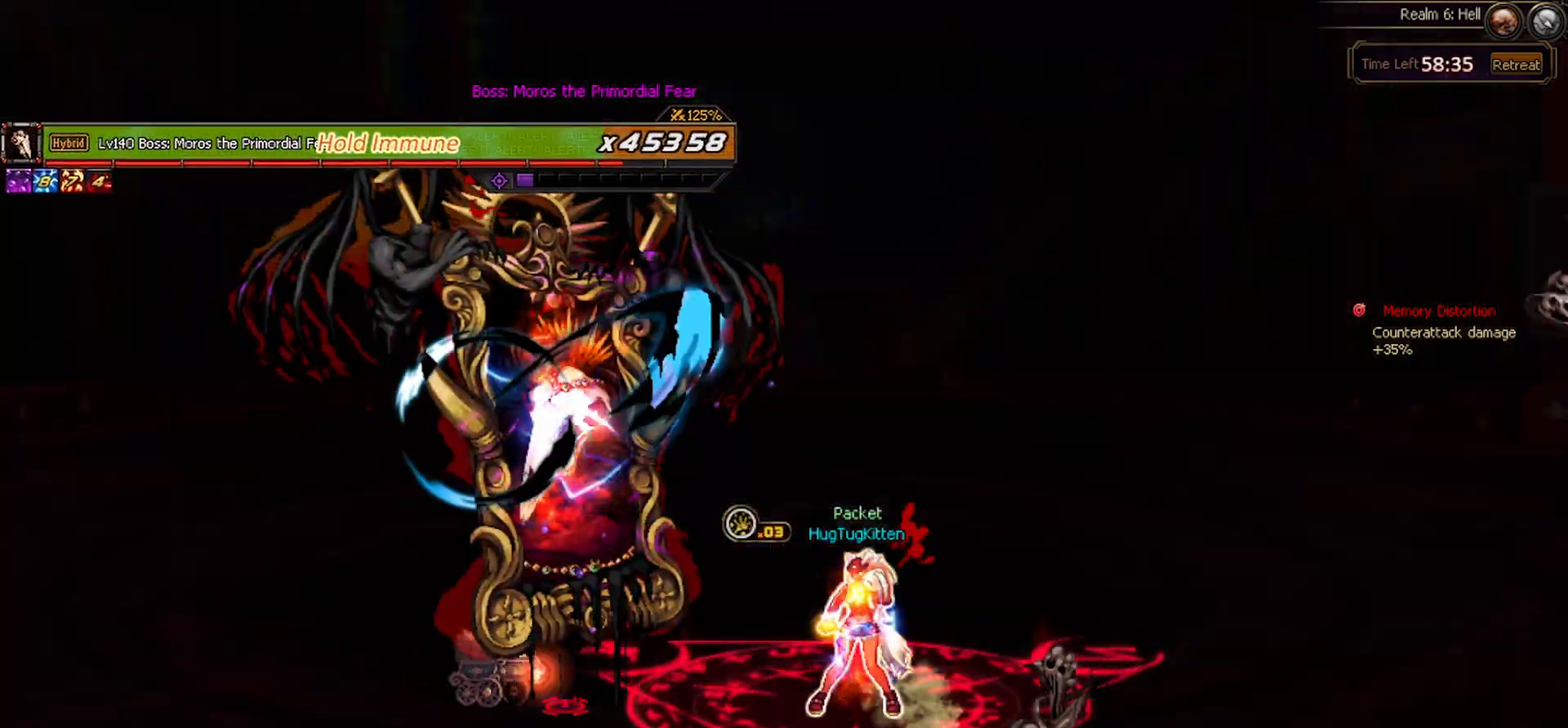
{"keys": ["right", "up"], "events": [[67, "right", "down"], [117, "right", "up"], [217, "right", "down"], [300, "up", "down"]]}
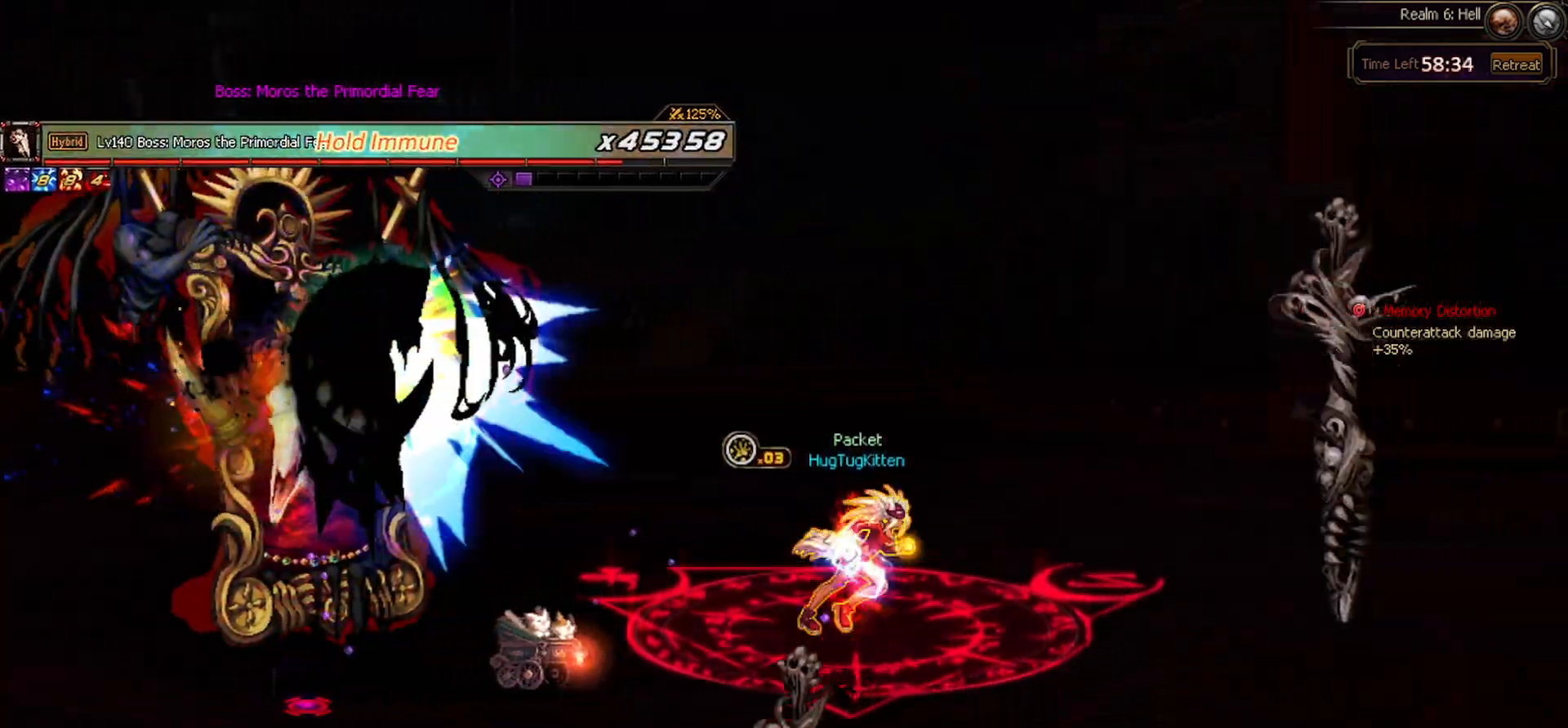
{"keys": ["down", "right"], "events": [[217, "up", "up"], [400, "down", "down"]]}
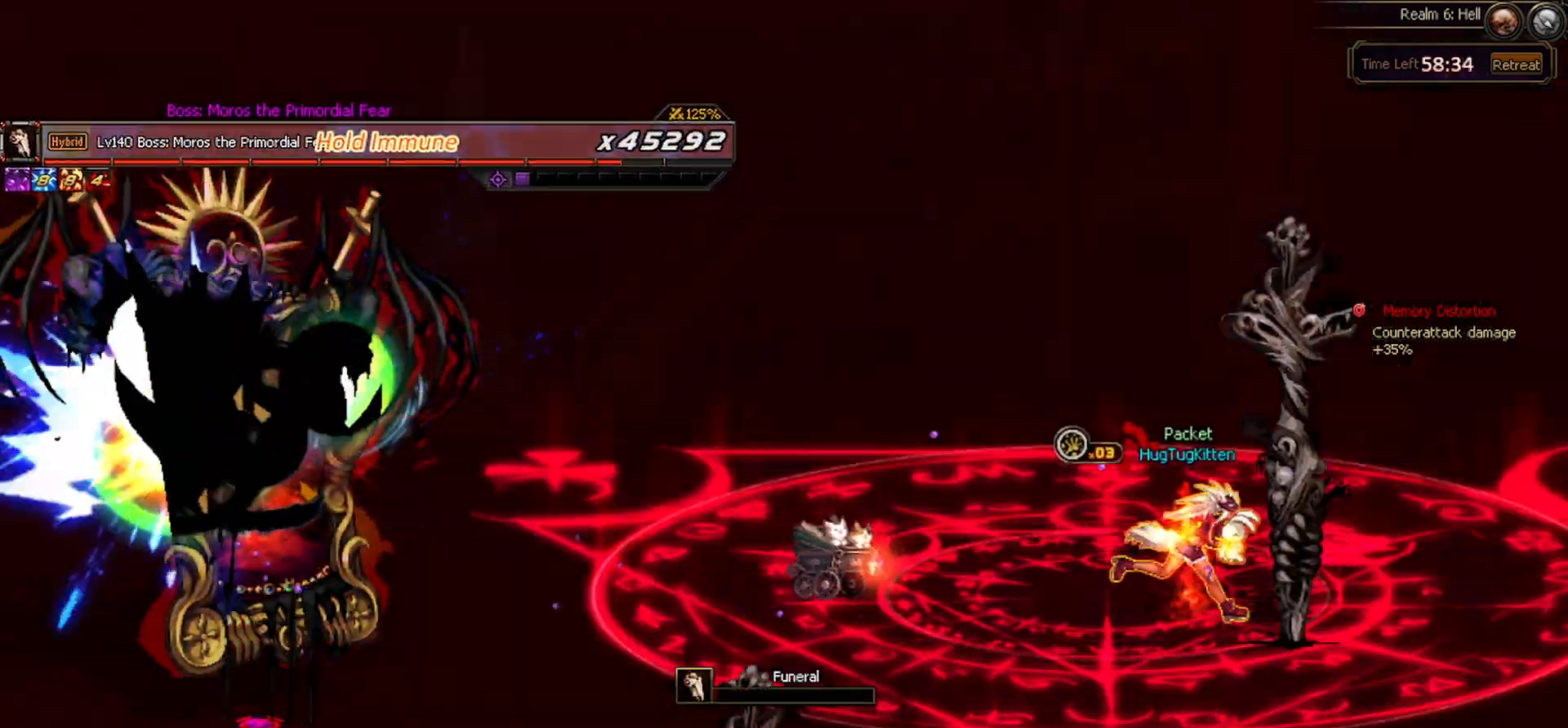
{"keys": ["down", "left"]}
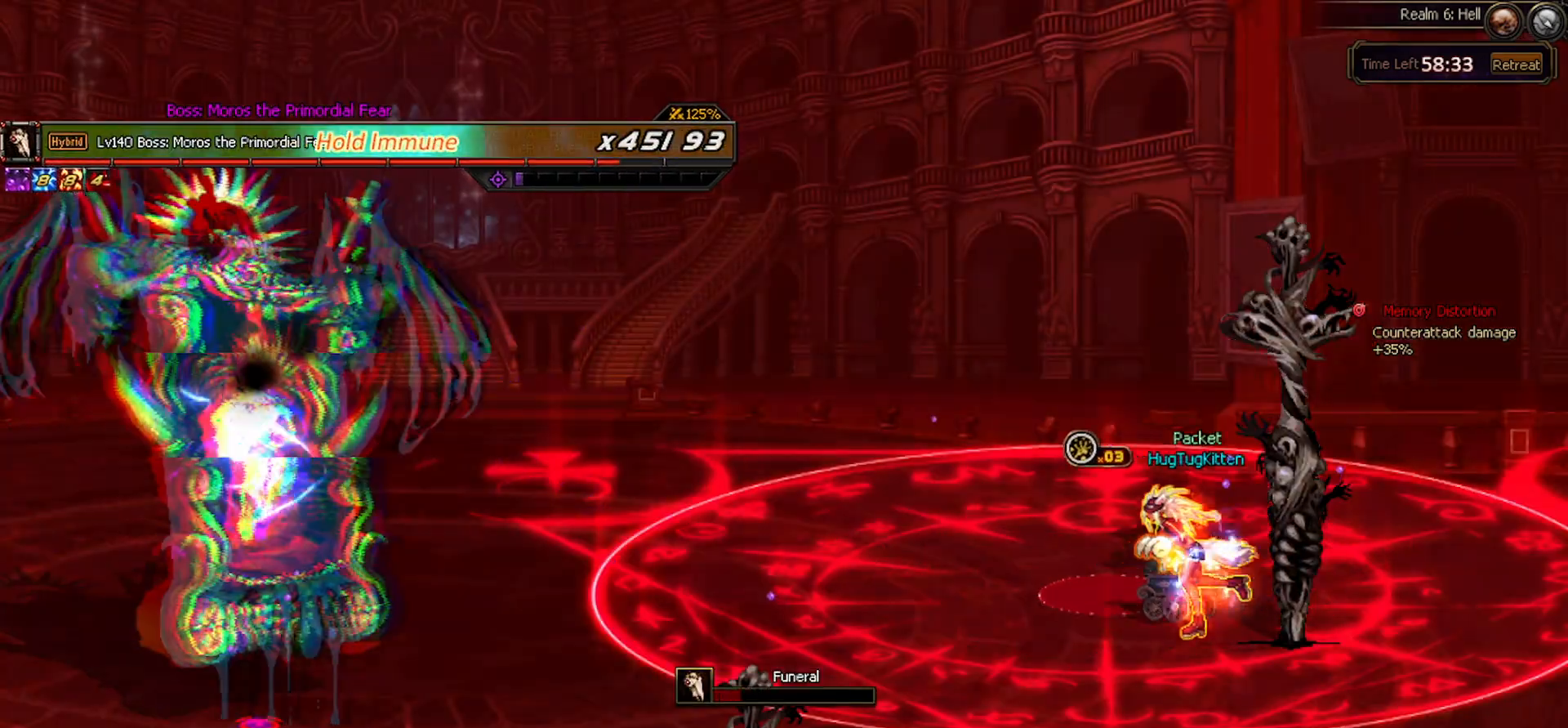
{"keys": ["left"], "events": [[267, "down", "up"]]}
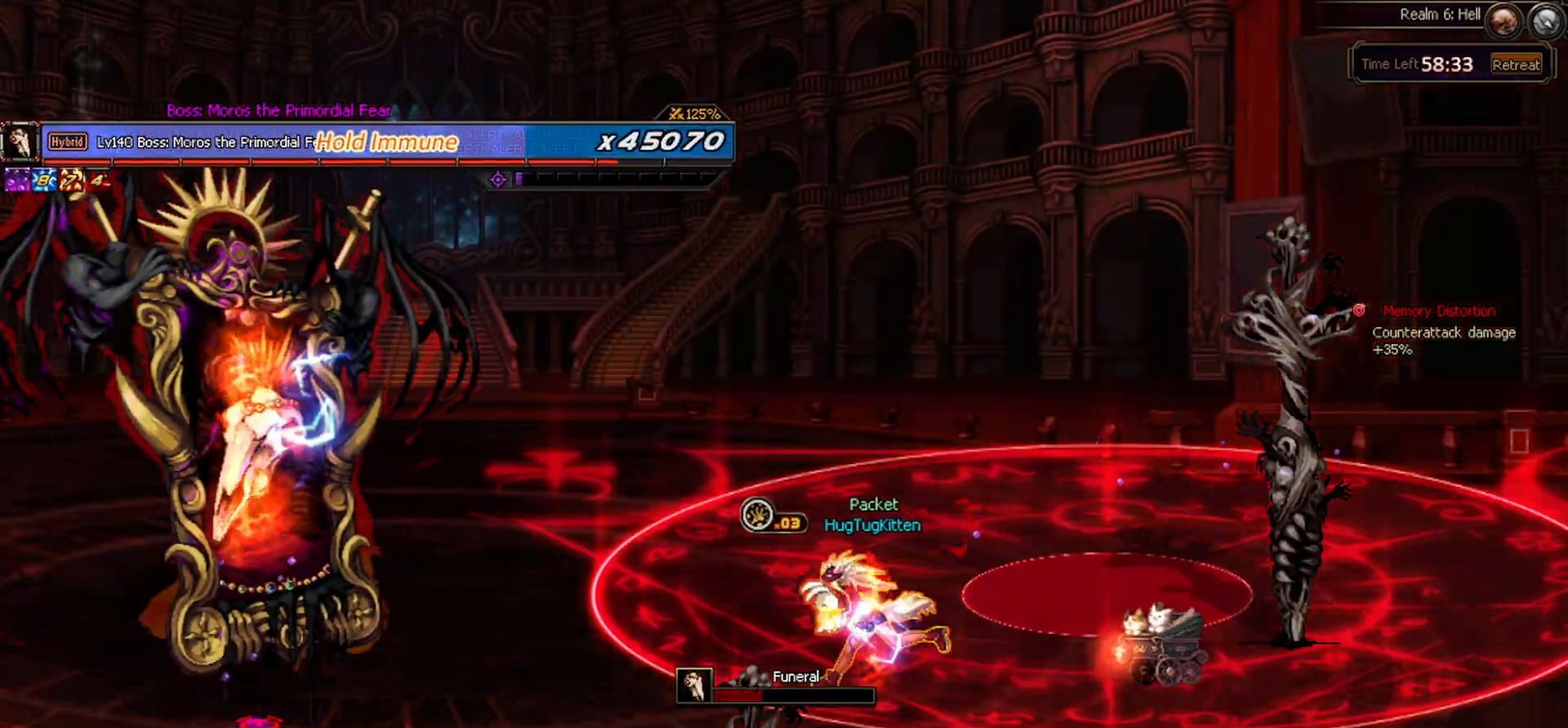
{"keys": ["left"], "events": []}
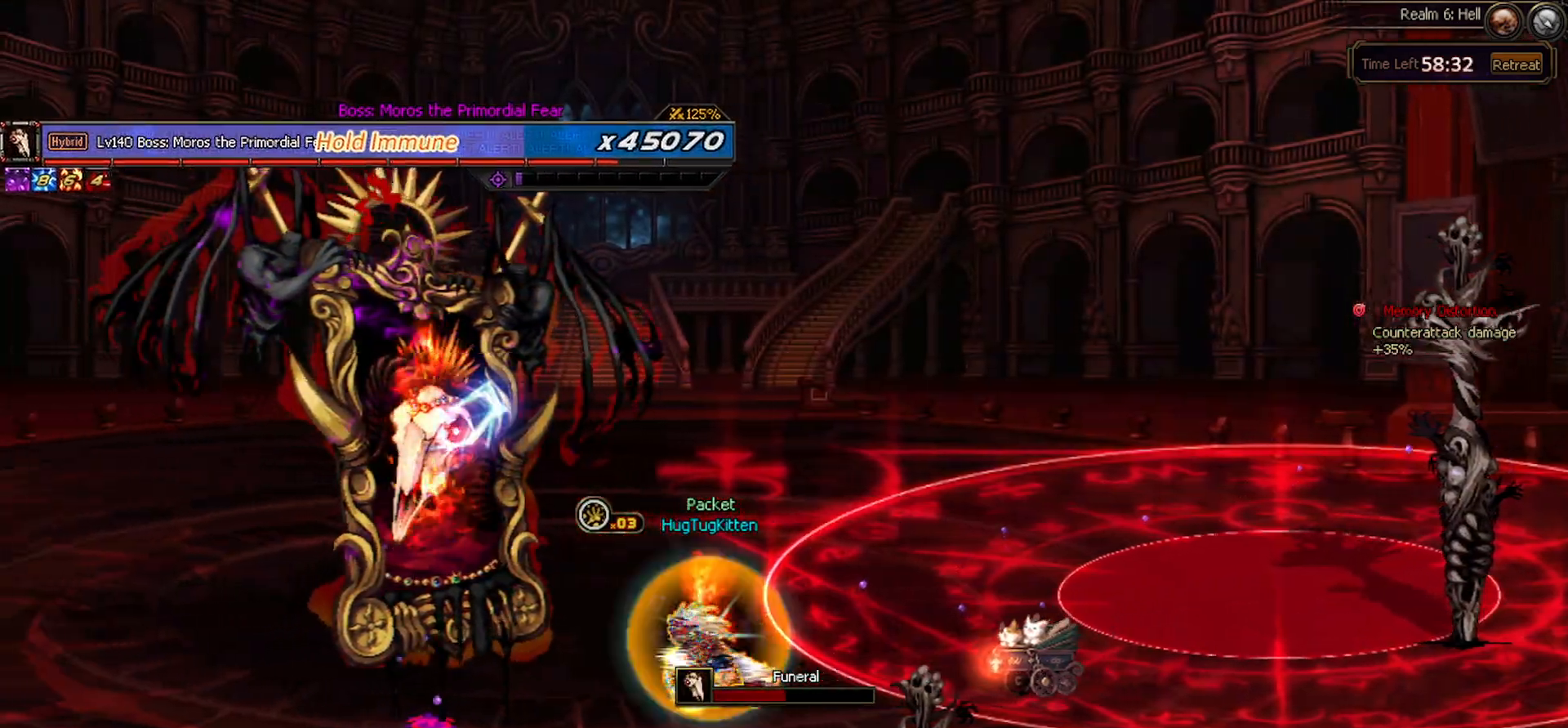
{"keys": ["left"], "events": []}
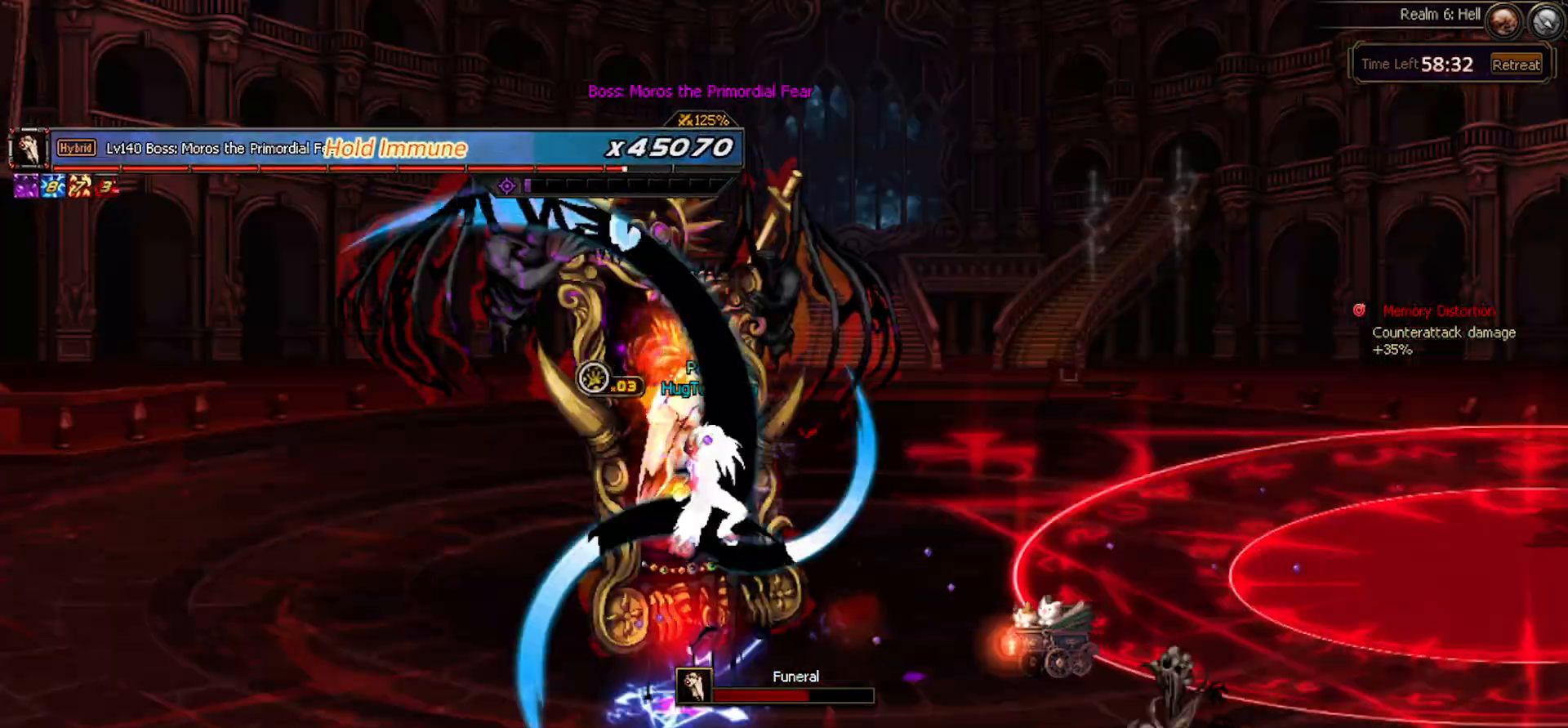
{"keys": ["left"], "events": [[217, "left", "up"], [350, "left", "down"], [400, "left", "up"], [483, "left", "down"]]}
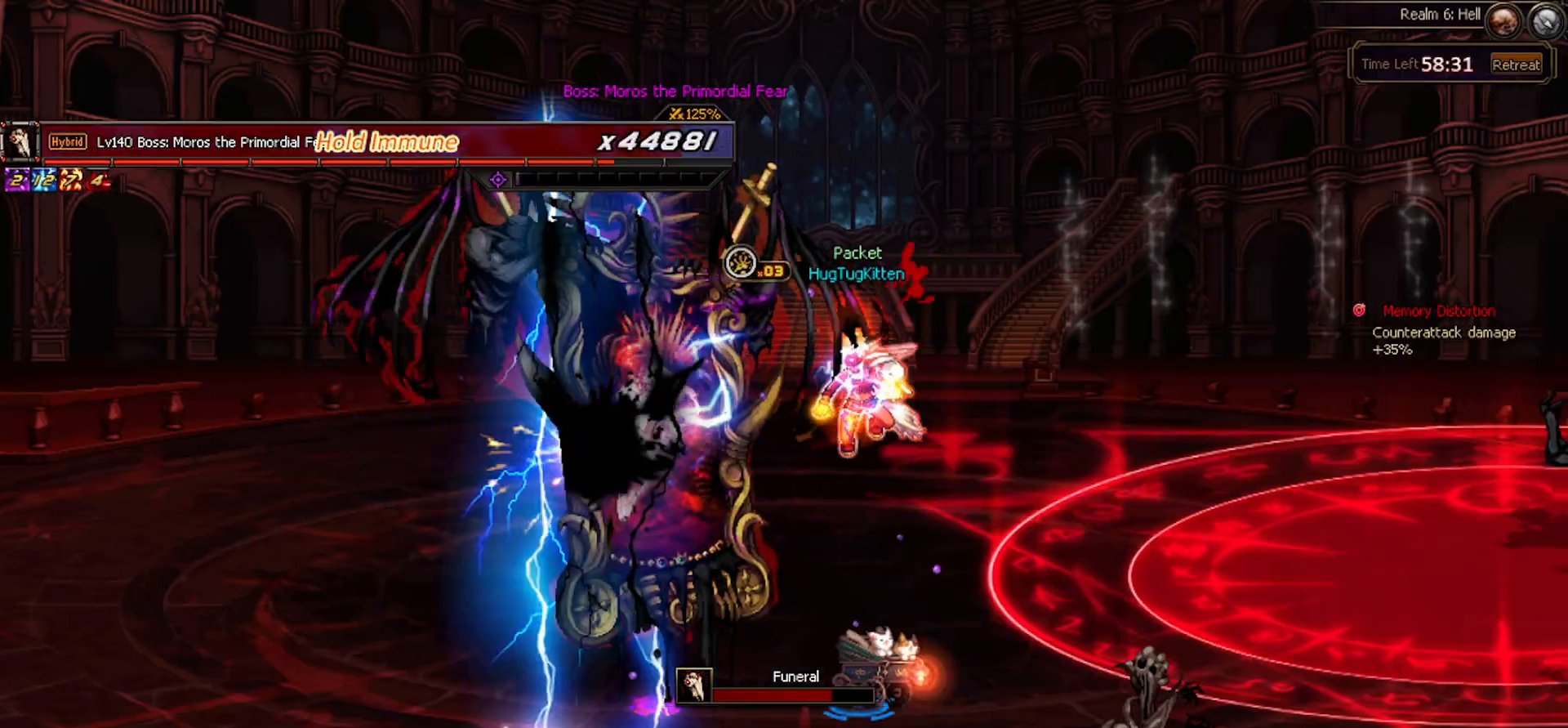
{"keys": [], "events": [[33, "space", "down"], [133, "space", "up"], [333, "left", "up"]]}
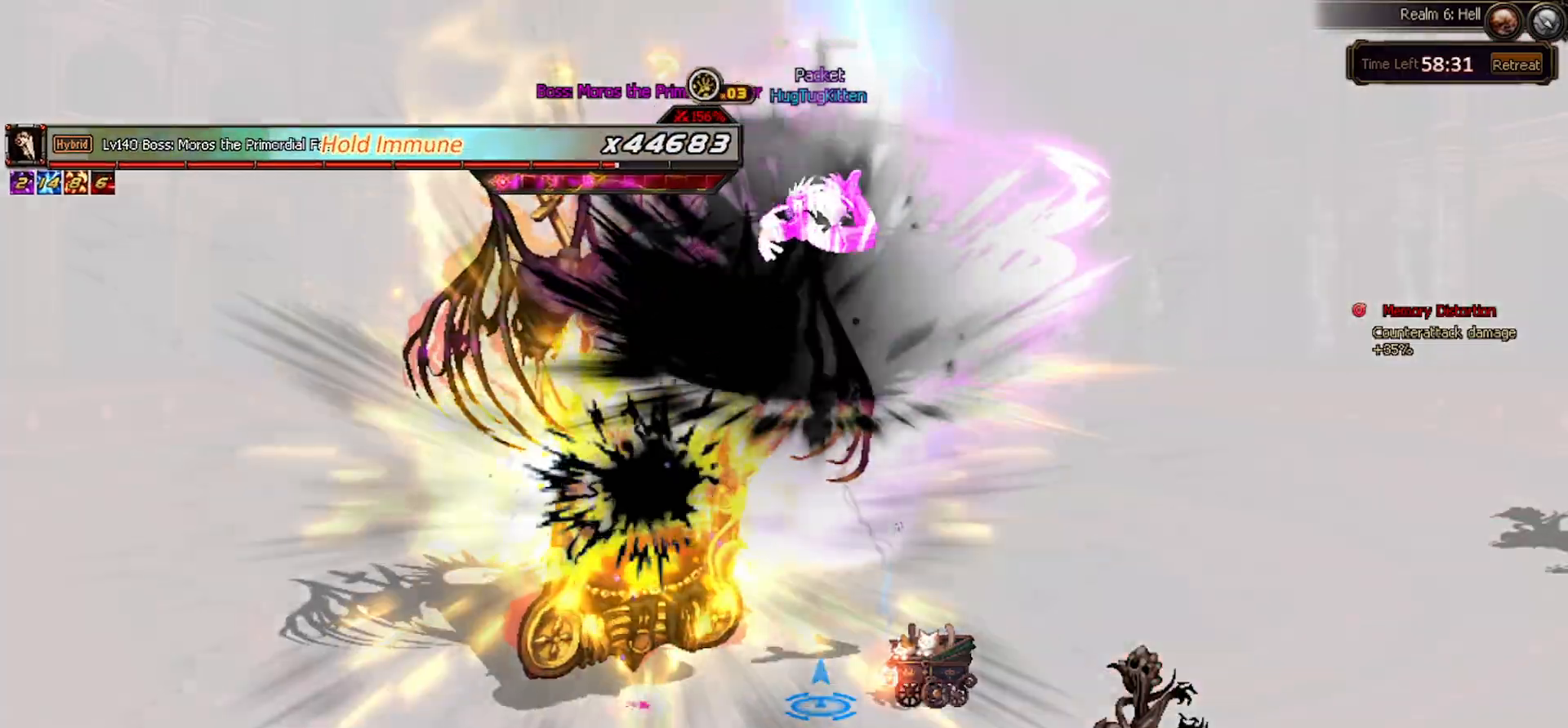
{"keys": []}
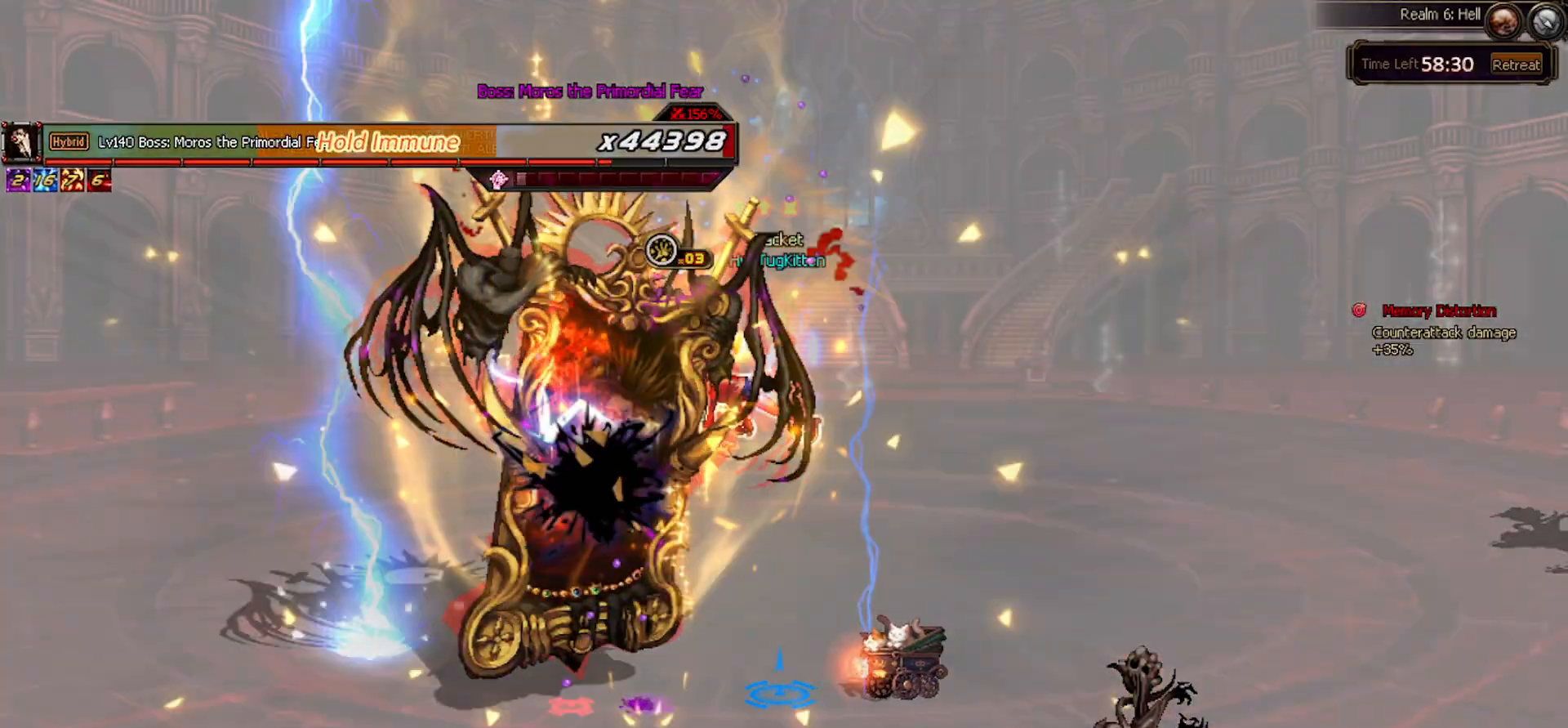
{"keys": [], "events": []}
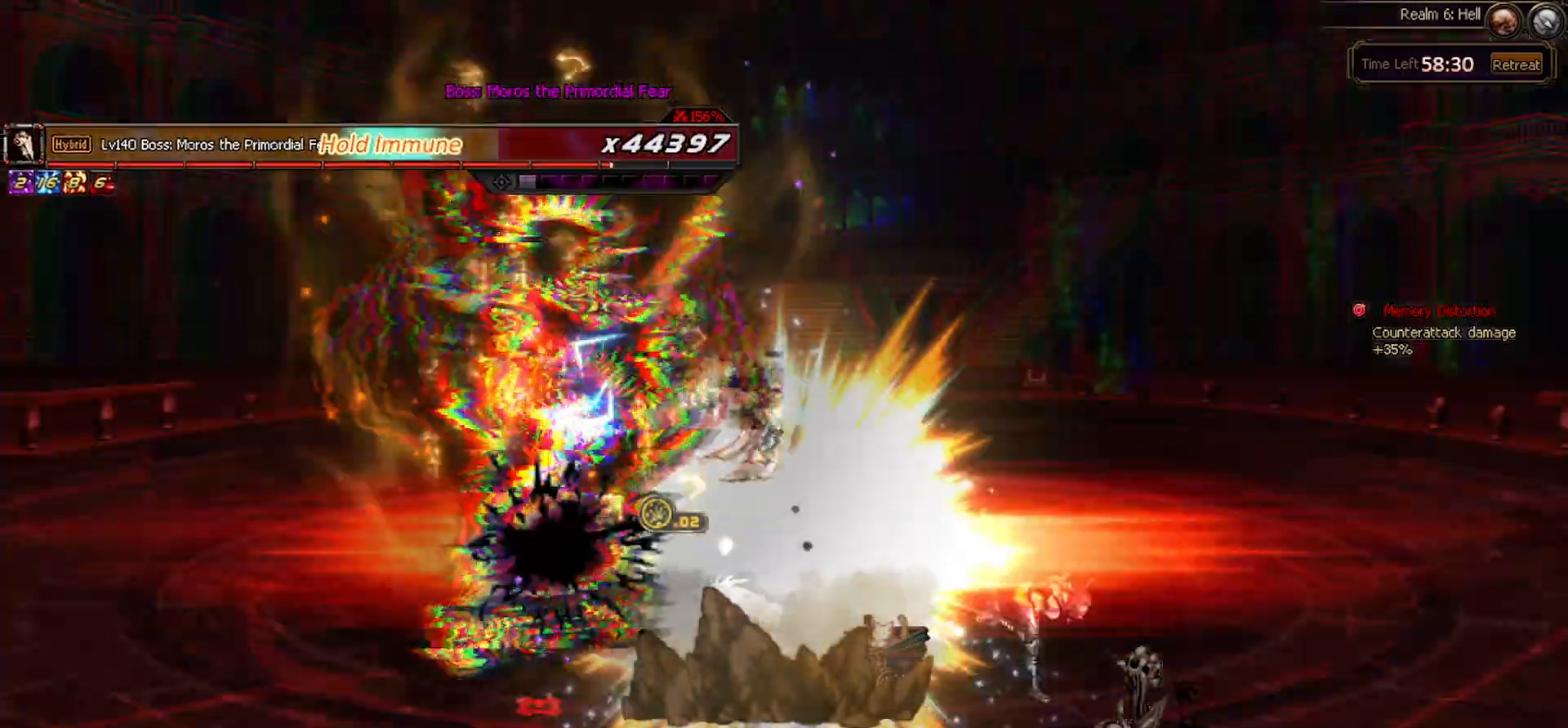
{"keys": [], "events": [[33, "down", "down"], [167, "down", "up"]]}
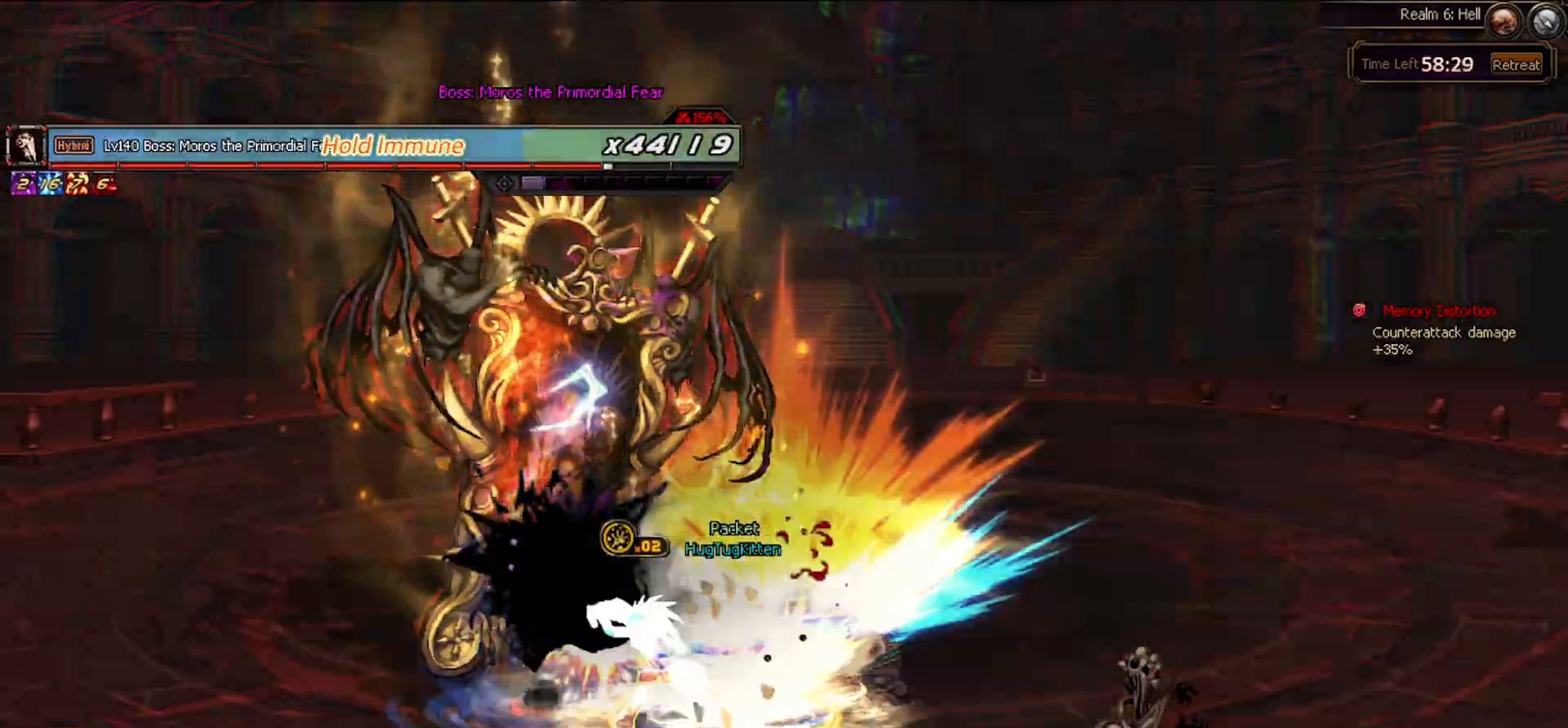
{"keys": [], "events": []}
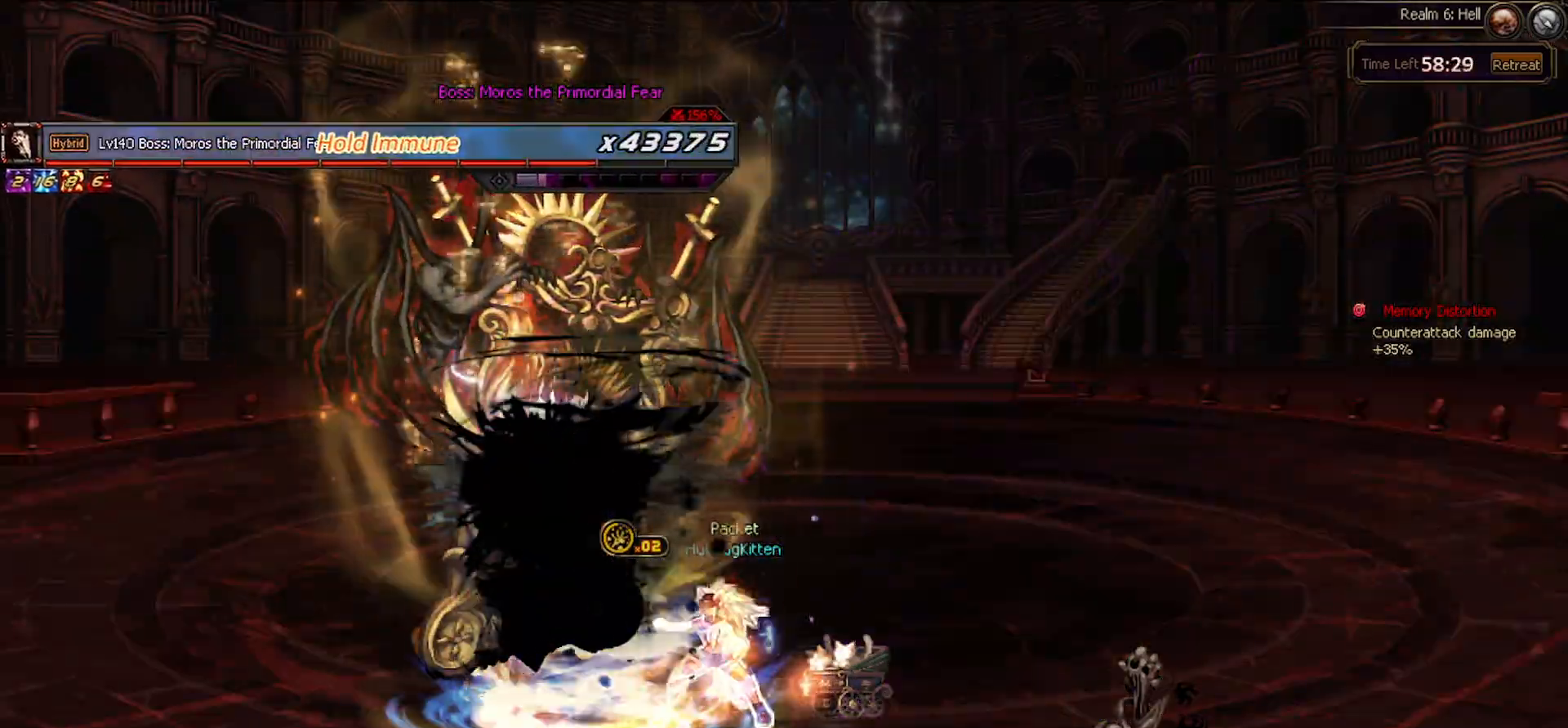
{"keys": [], "events": []}
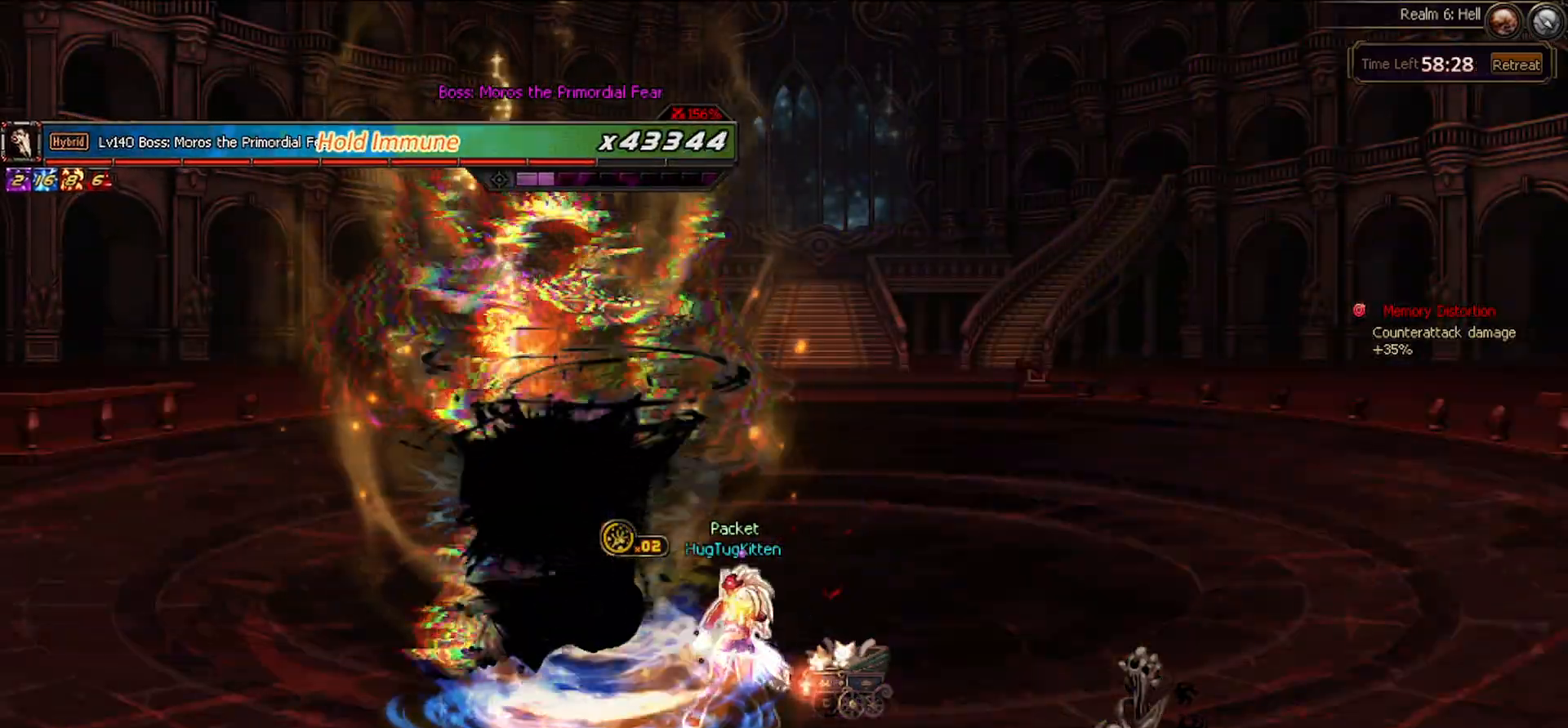
{"keys": [], "events": []}
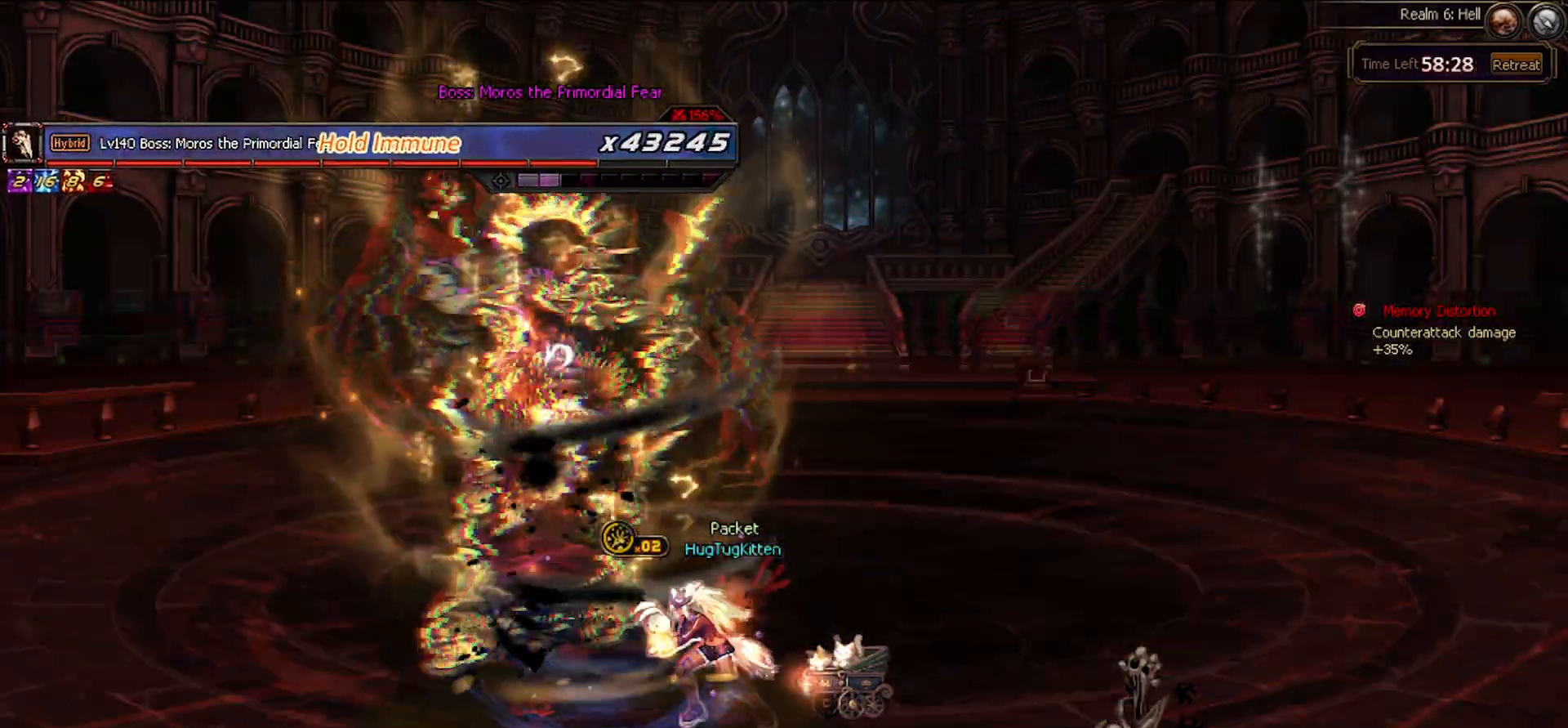
{"keys": ["up"], "events": [[417, "up", "down"]]}
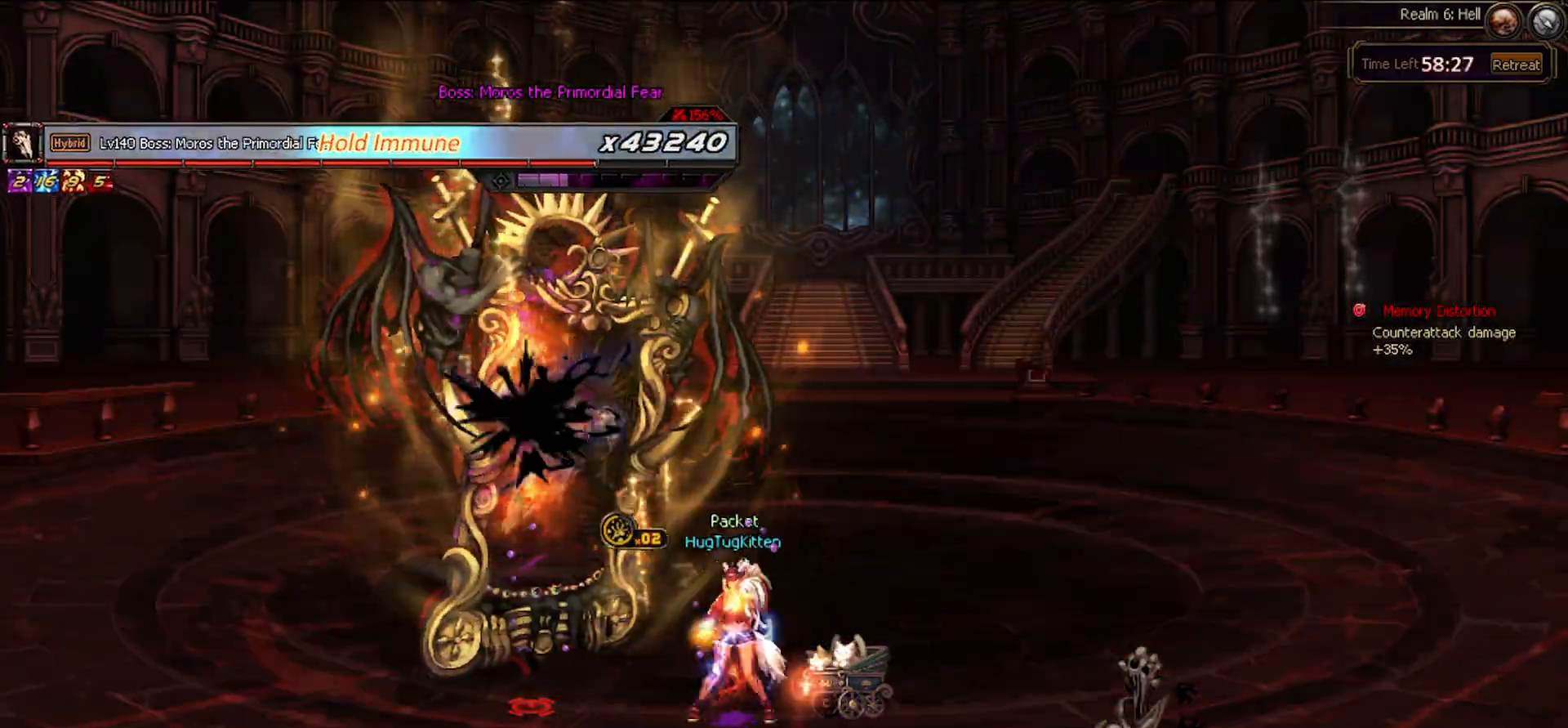
{"keys": [], "events": [[17, "left", "down"], [17, "up", "up"], [117, "left", "up"], [117, "x", "down"], [200, "x", "up"]]}
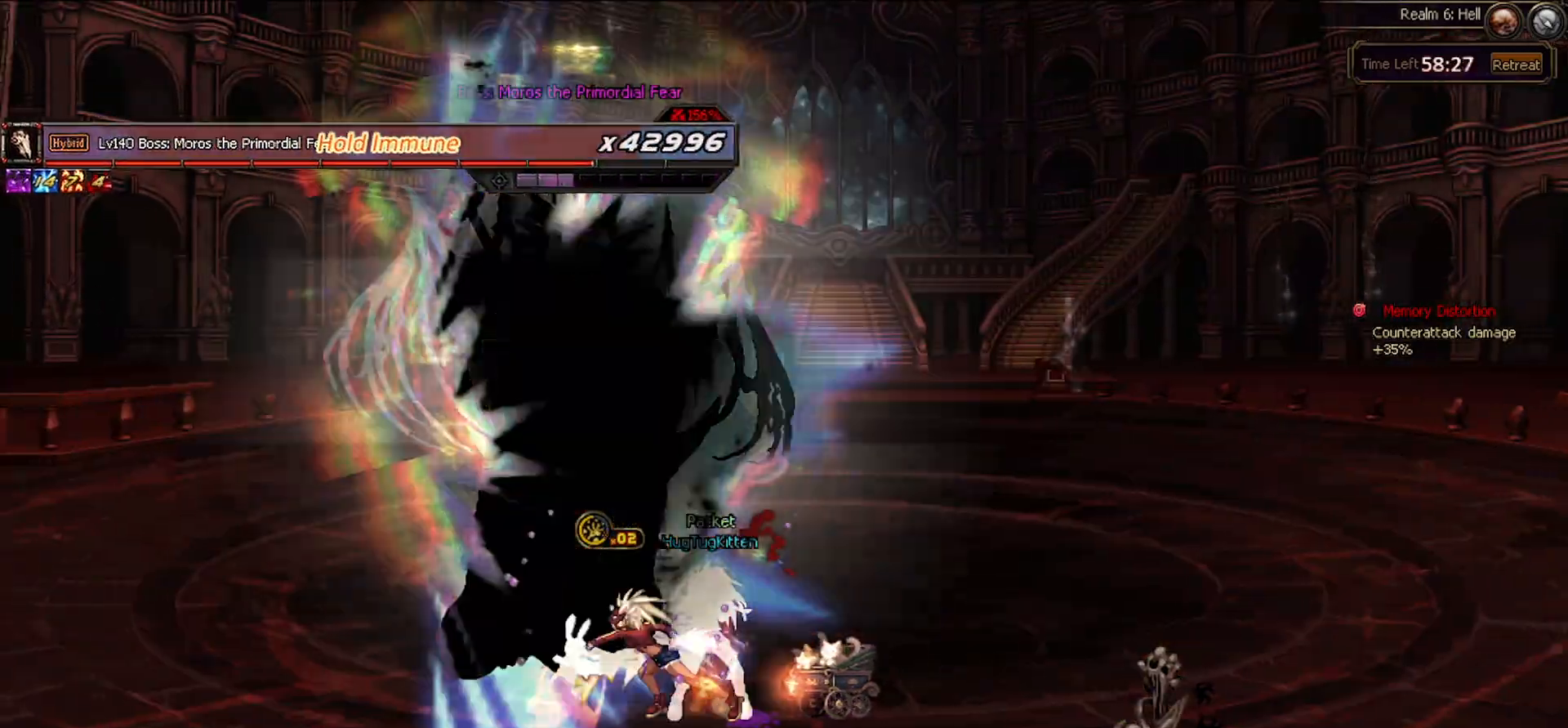
{"keys": [], "events": [[417, "x", "down"], [500, "x", "up"]]}
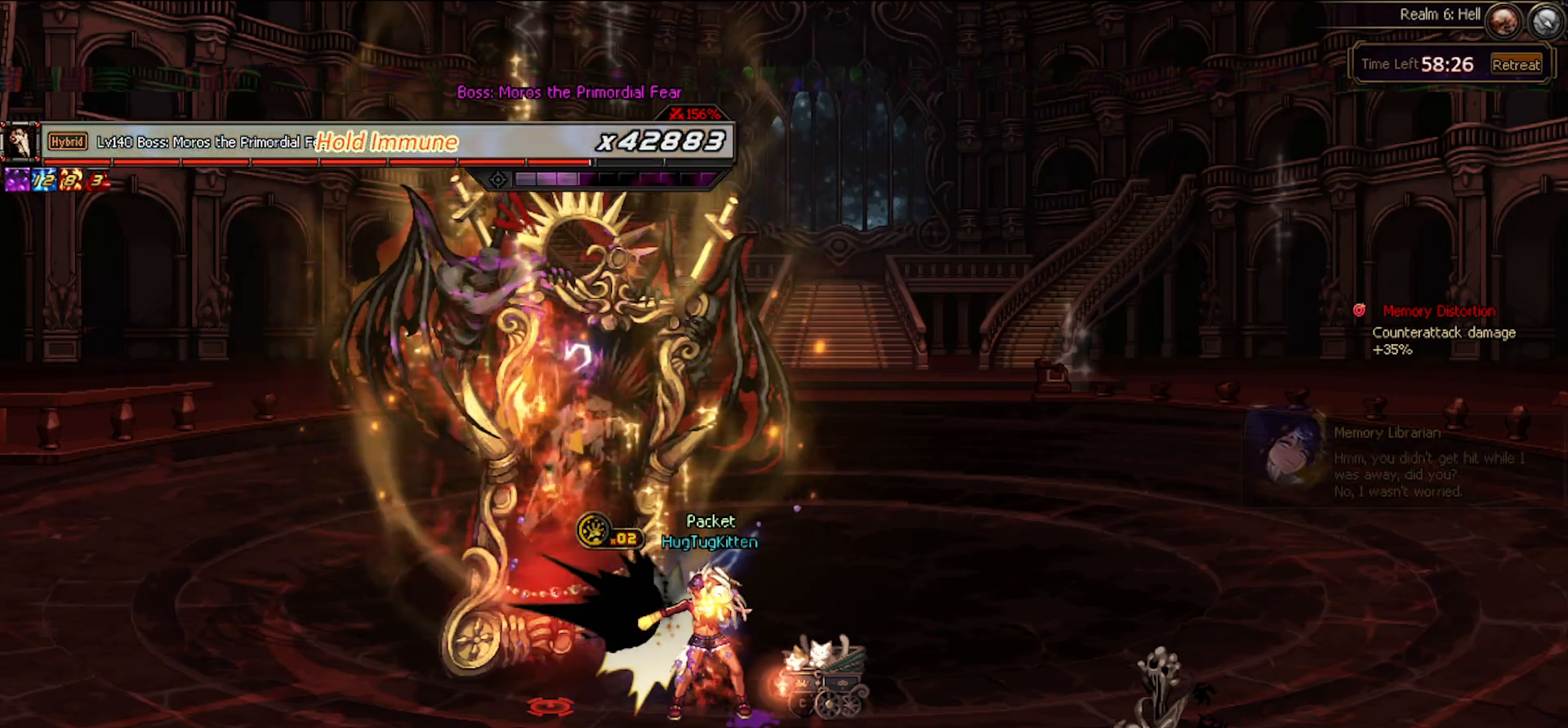
{"keys": ["left", "z"], "events": [[100, "x", "down"], [133, "x", "up"], [233, "x", "down"], [333, "x", "up"], [367, "down", "down"], [433, "down", "up"], [433, "left", "down"], [467, "z", "down"]]}
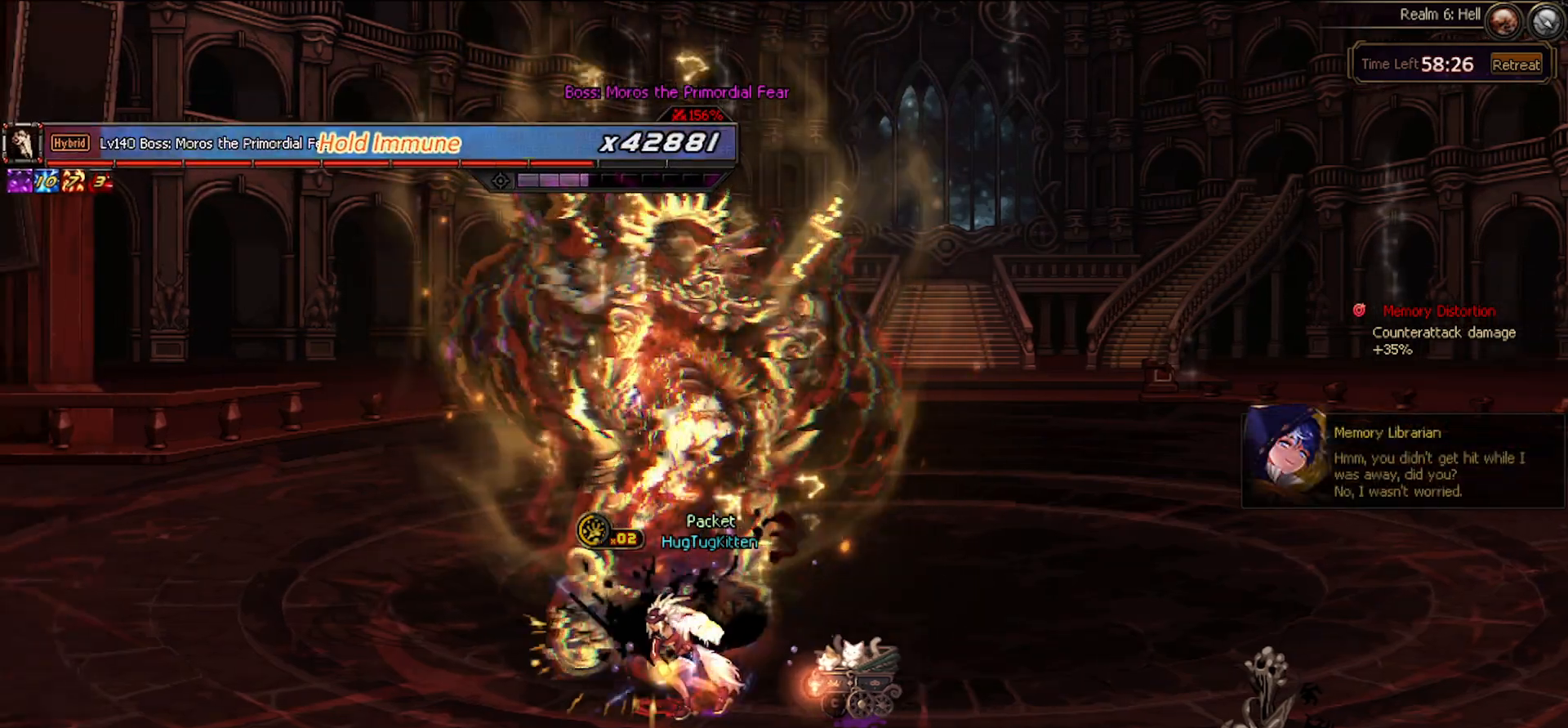
{"keys": ["down"], "events": [[17, "left", "up"], [67, "z", "up"], [150, "left", "down"], [350, "left", "up"], [350, "x", "down"], [450, "x", "up"], [483, "down", "down"]]}
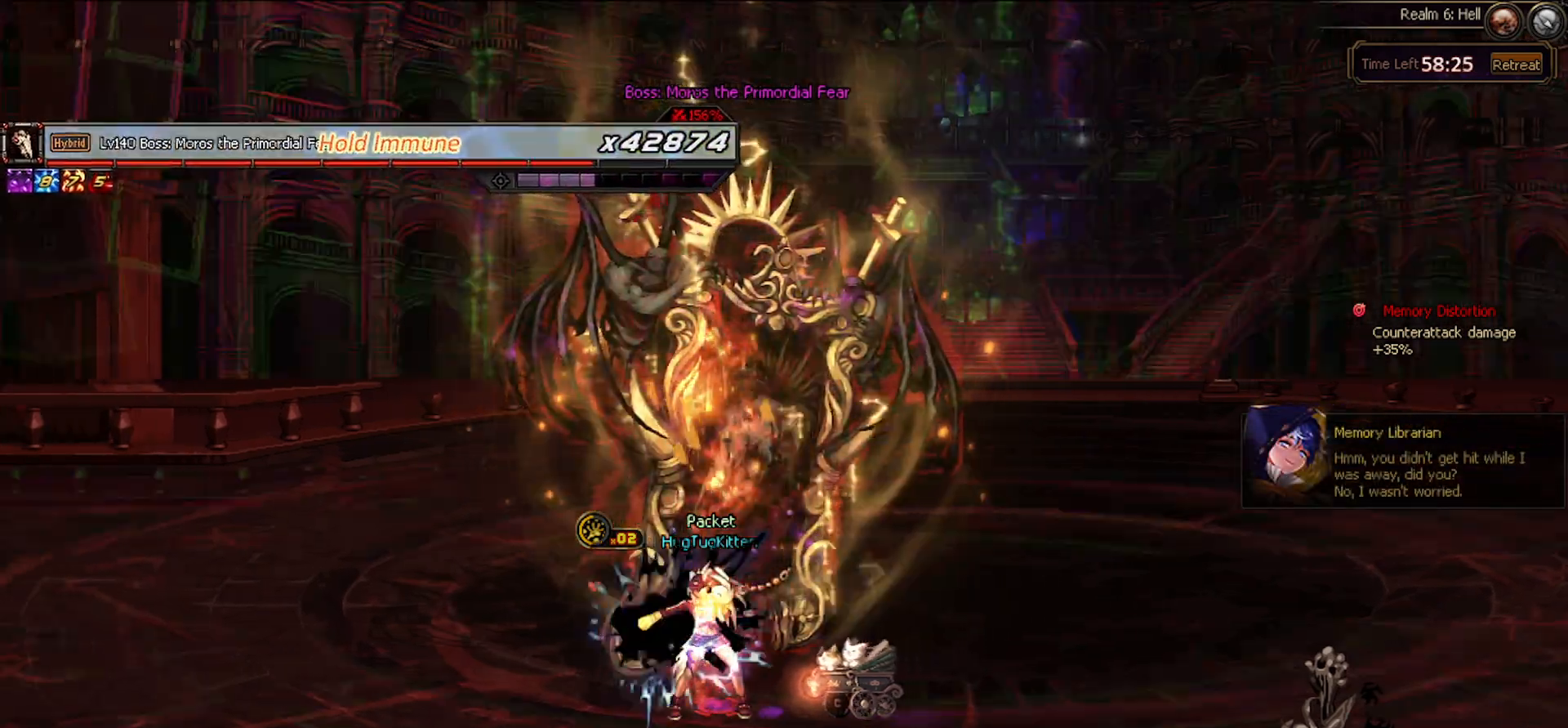
{"keys": [], "events": [[33, "x", "down"], [83, "x", "up"], [167, "x", "down"], [267, "c", "down"], [317, "down", "up"], [317, "x", "up"], [367, "c", "up"]]}
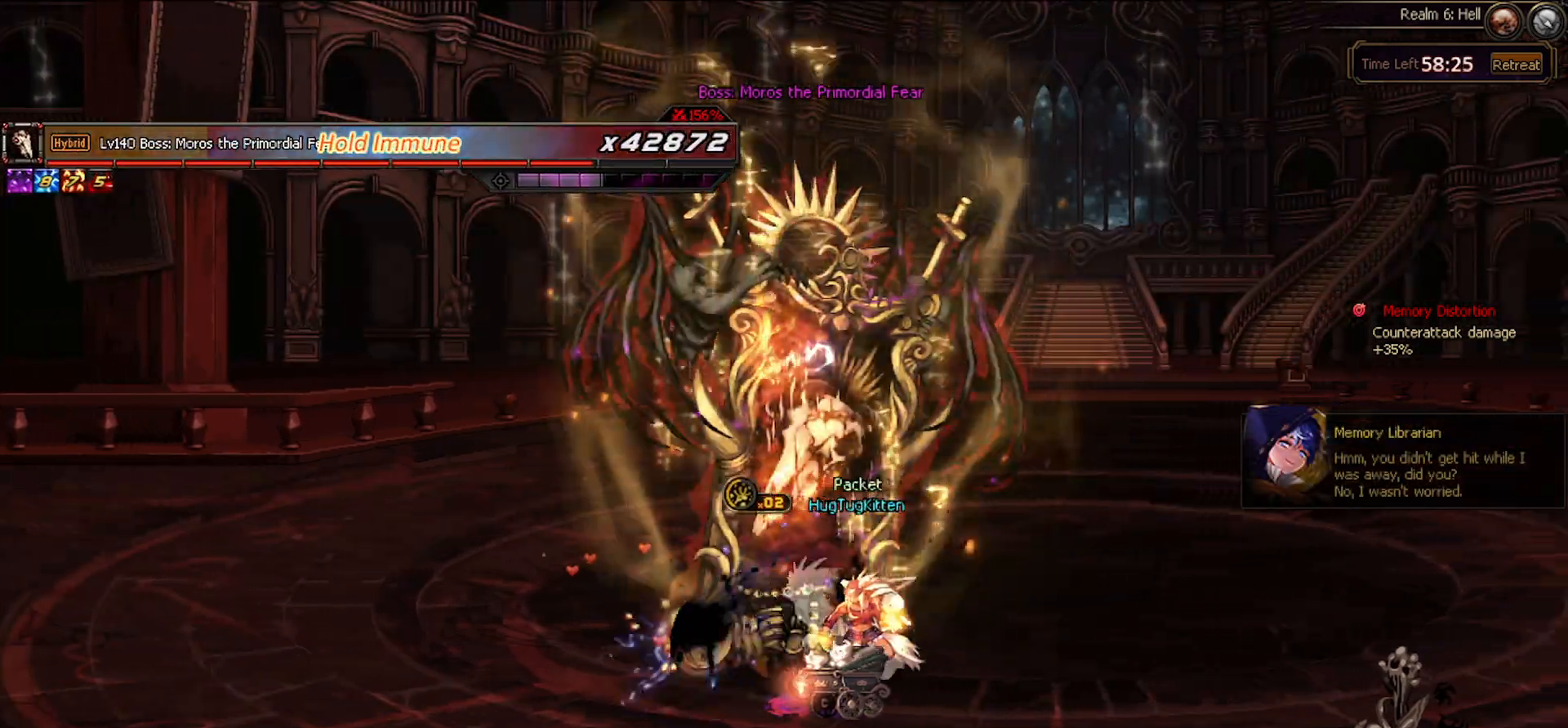
{"keys": [], "events": [[200, "x", "down"], [250, "x", "up"], [333, "x", "down"], [433, "x", "up"]]}
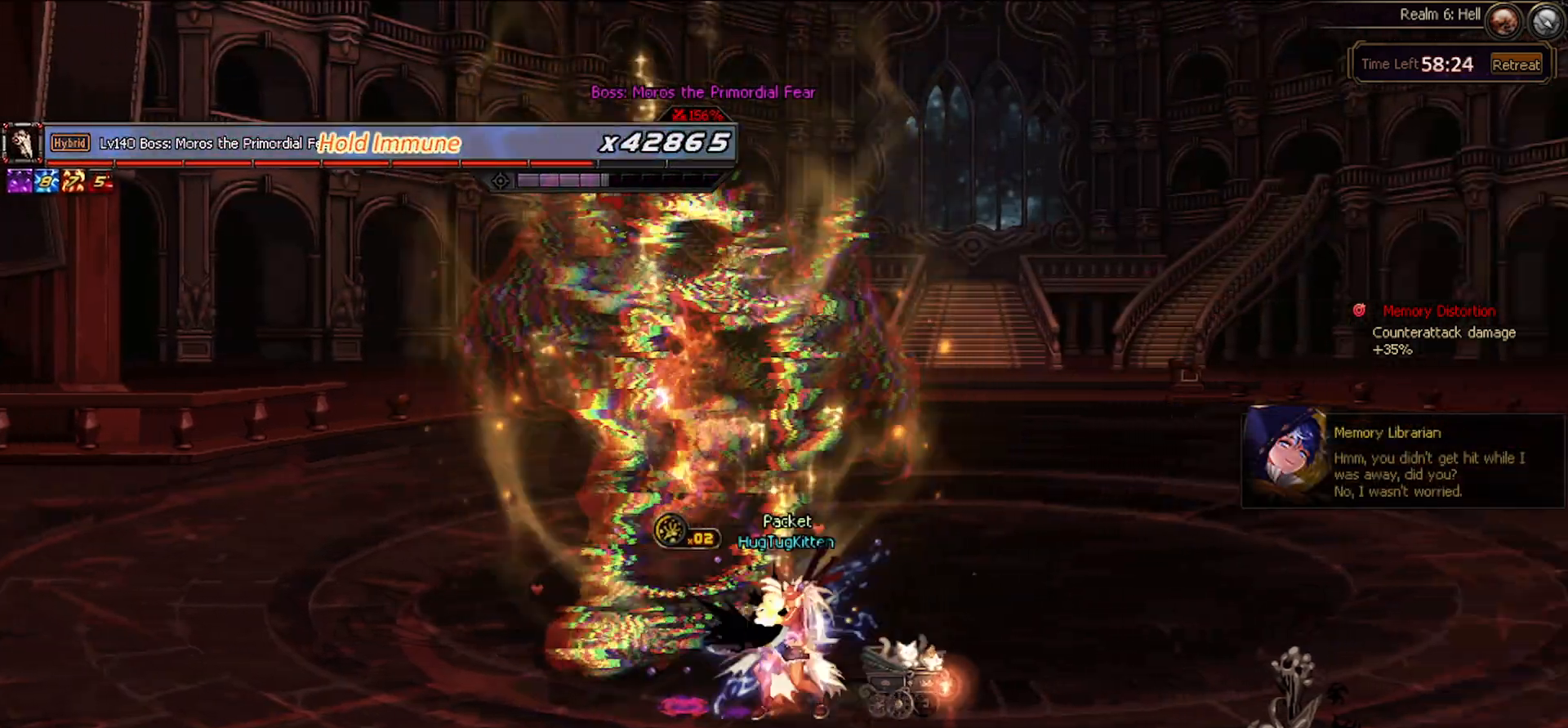
{"keys": [], "events": [[17, "x", "down"], [67, "x", "up"], [117, "down", "down"], [150, "left", "down"], [200, "down", "up"], [250, "left", "up"], [250, "z", "down"], [300, "z", "up"]]}
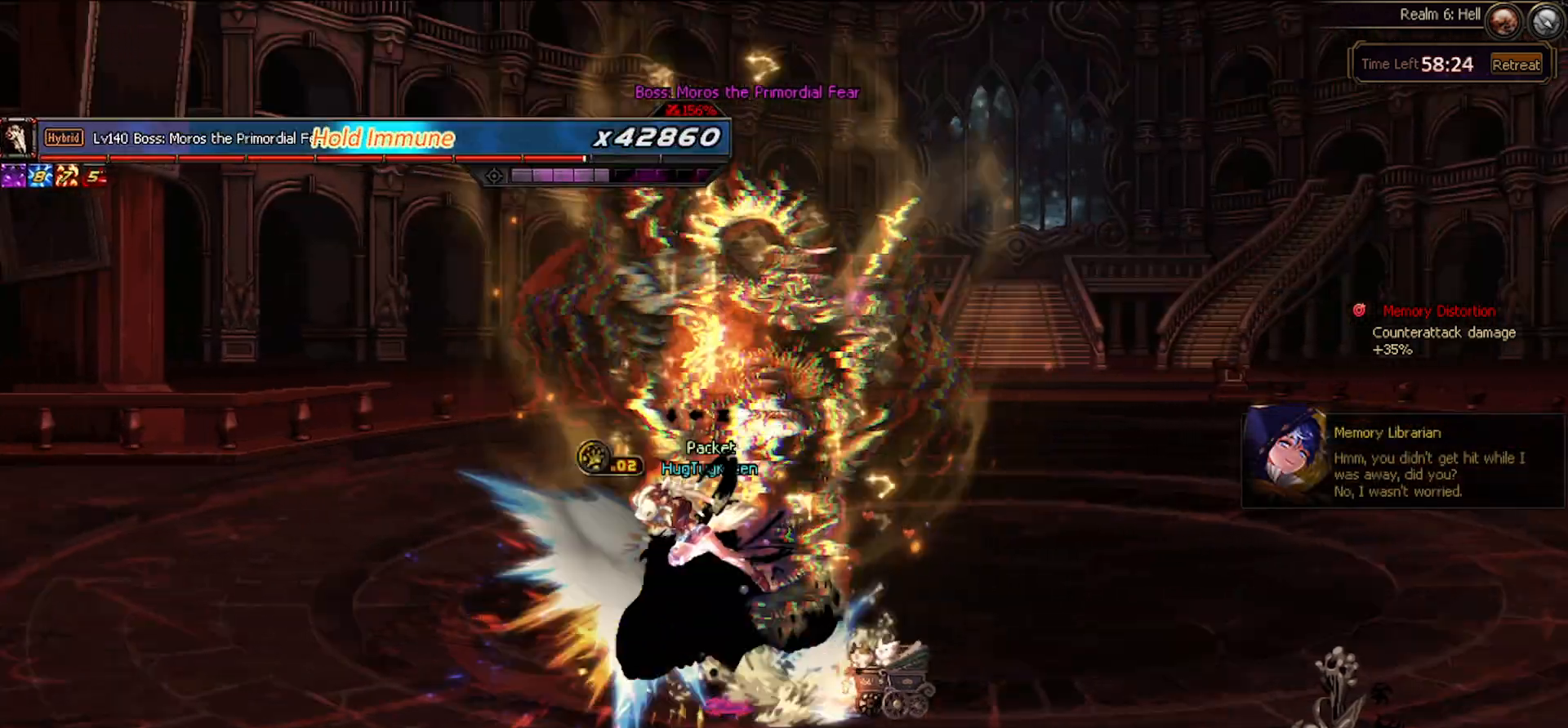
{"keys": [], "events": [[217, "x", "down"], [317, "x", "up"], [400, "x", "down"], [500, "x", "up"]]}
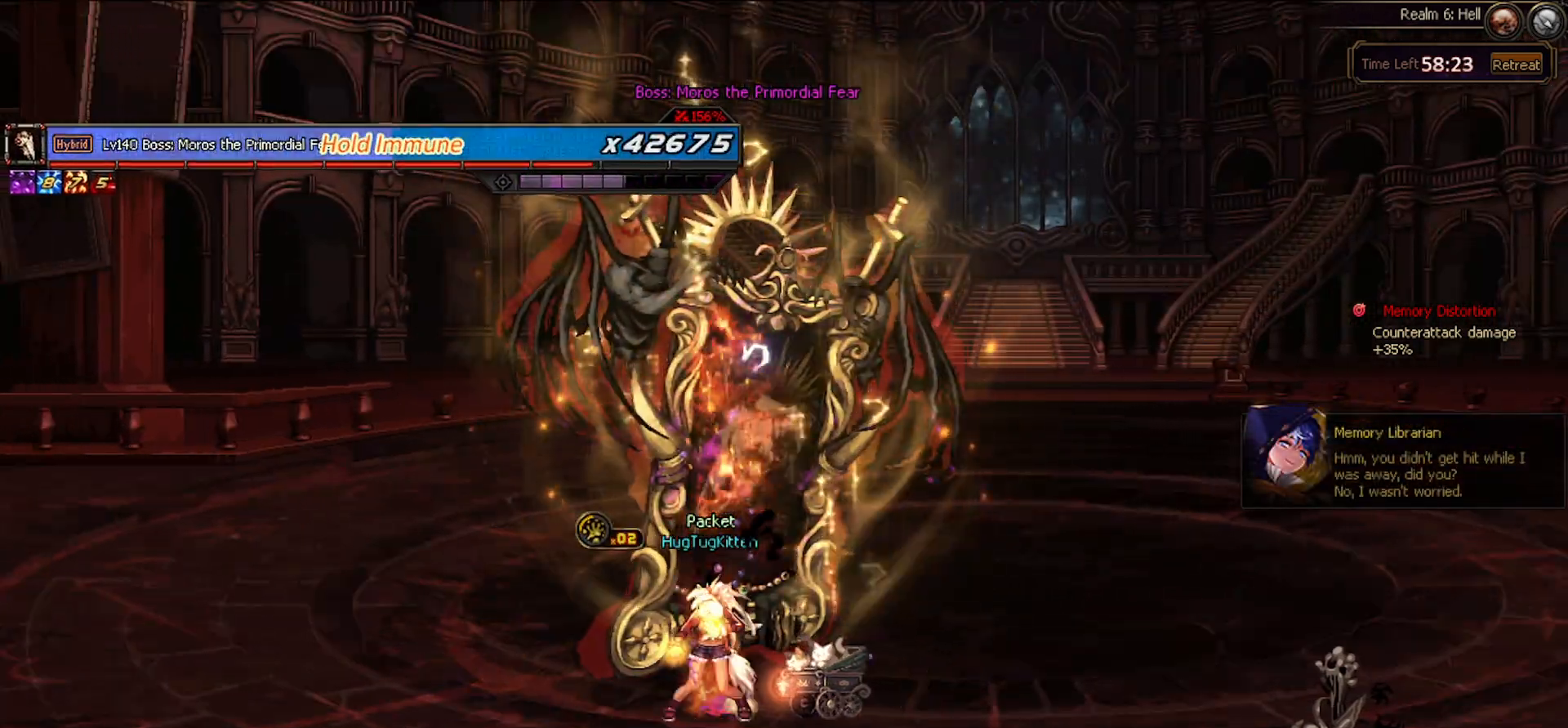
{"keys": ["x"], "events": [[233, "left", "down"], [283, "up", "down"], [333, "left", "up"], [333, "x", "down"], [367, "up", "up"], [417, "x", "up"], [467, "x", "down"]]}
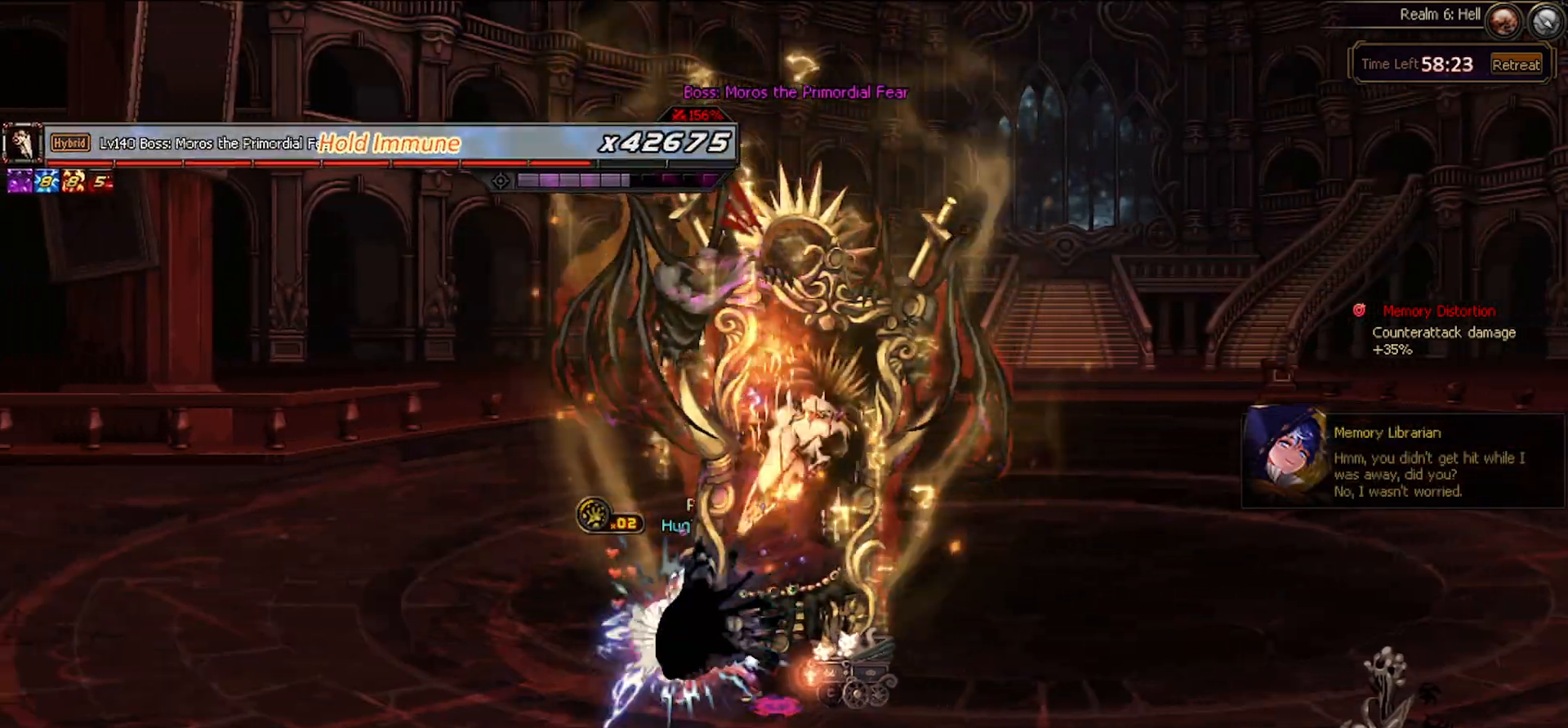
{"keys": [], "events": [[67, "down", "down"], [67, "x", "up"], [167, "c", "down"], [250, "c", "up"], [250, "down", "up"]]}
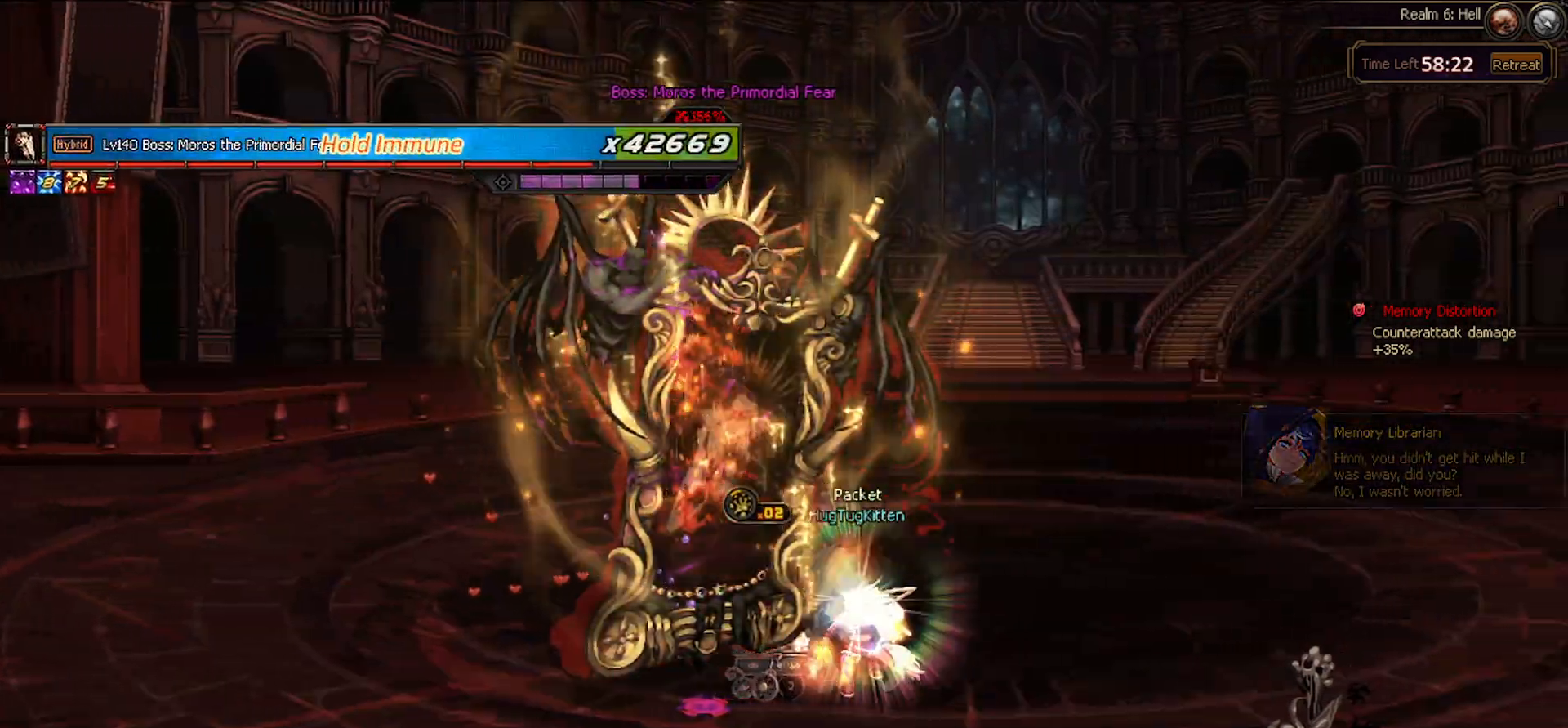
{"keys": [], "events": [[217, "x", "down"], [267, "x", "up"], [367, "x", "down"], [450, "x", "up"]]}
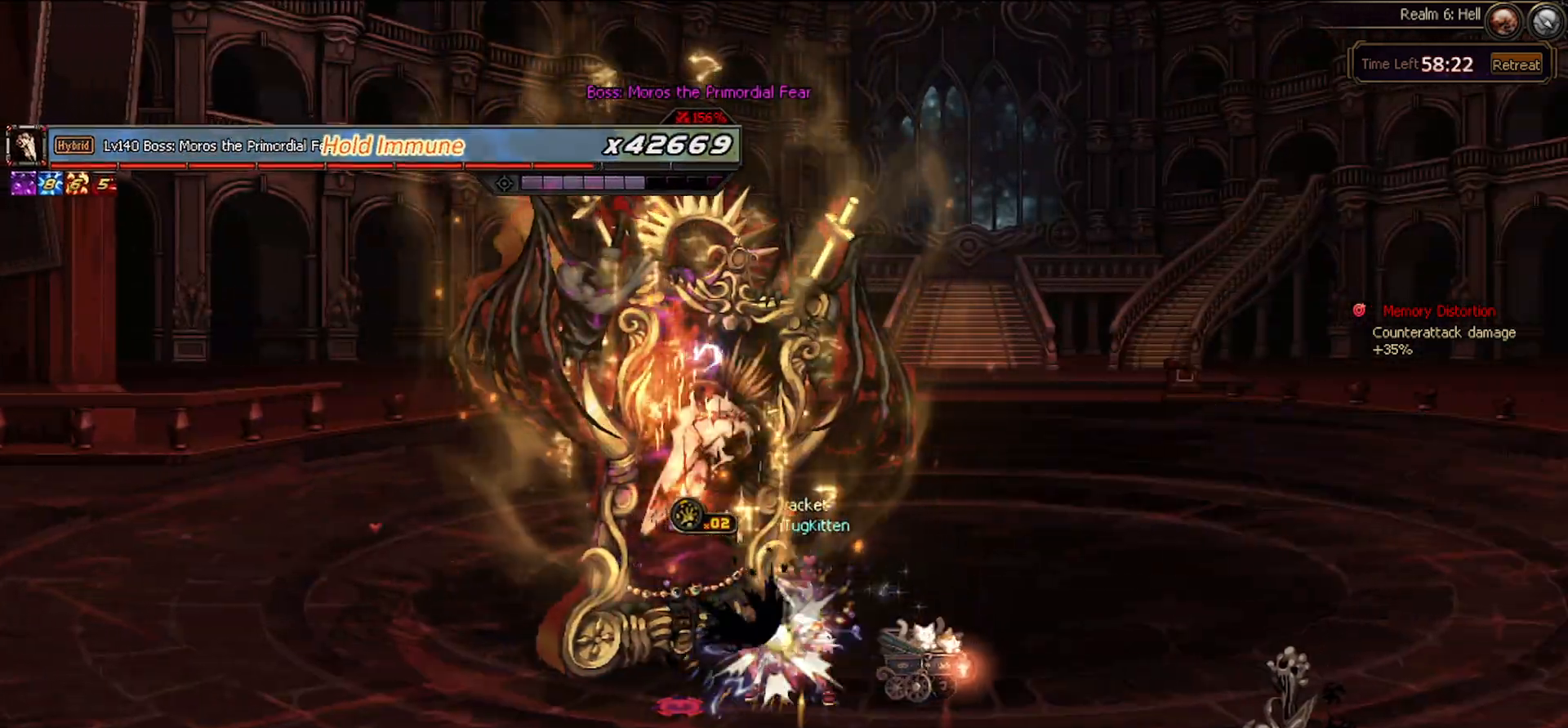
{"keys": [], "events": []}
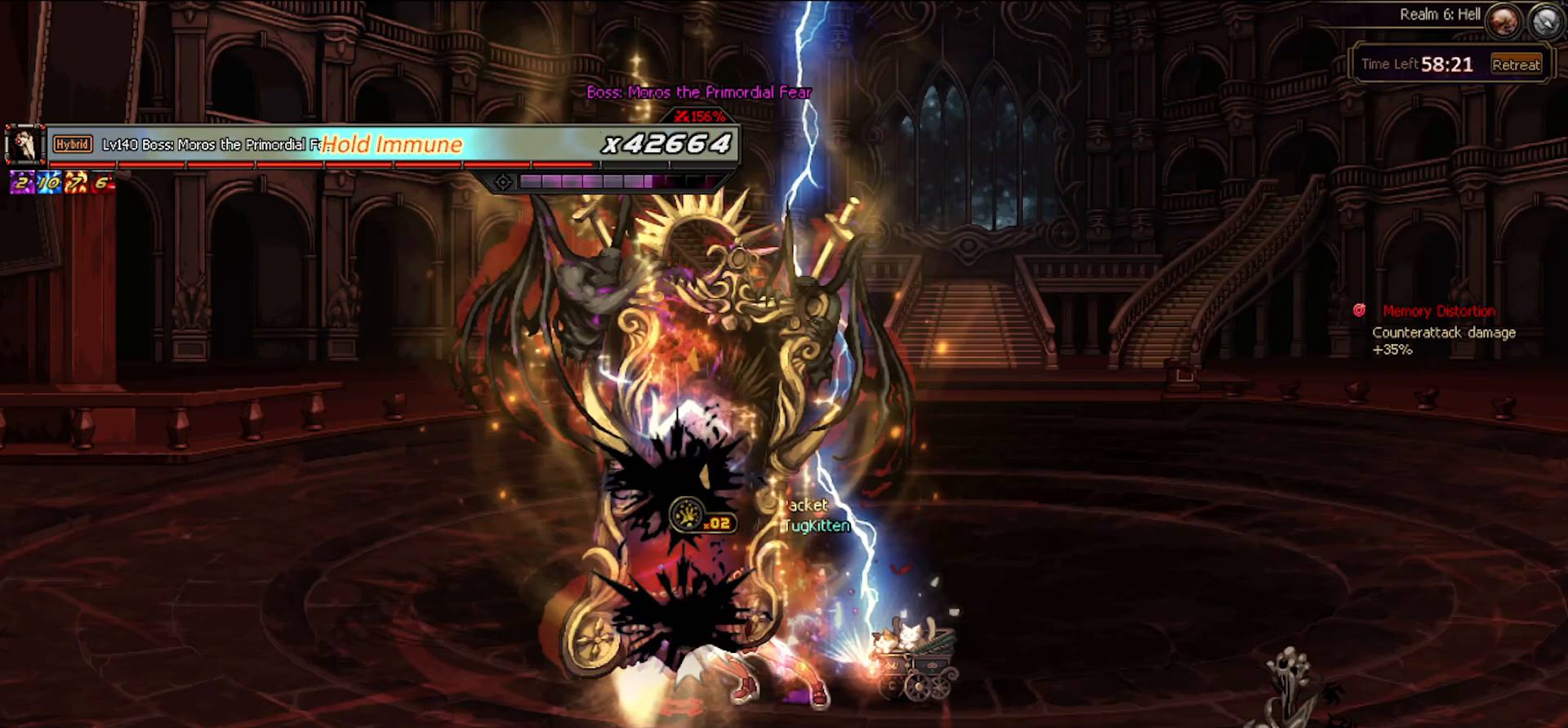
{"keys": [], "events": []}